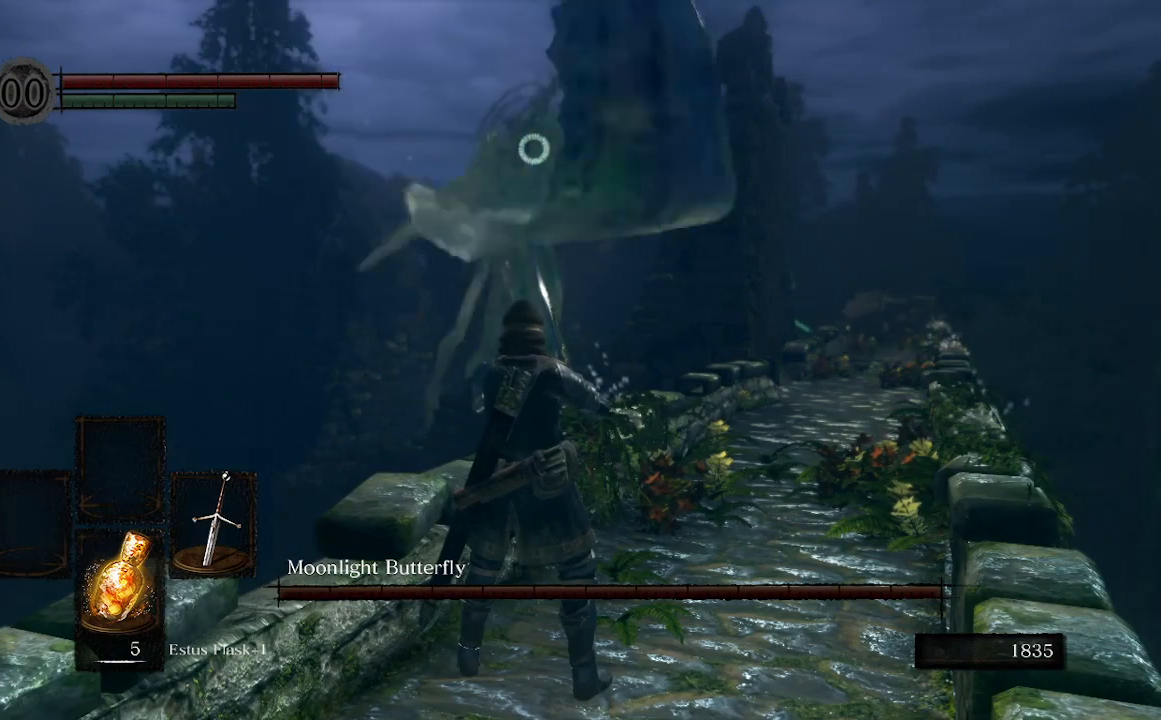
Gameplay with a controller (Xbox layout); each line is a JSON object with the inputs held at the frame after it. "events" lists button and stick changes between this image and that frame as [ms after this image, input, new state], when the widget could be followed in between. Not read: L3.
{"buttons": [], "left_stick": "center", "right_stick": "center", "events": []}
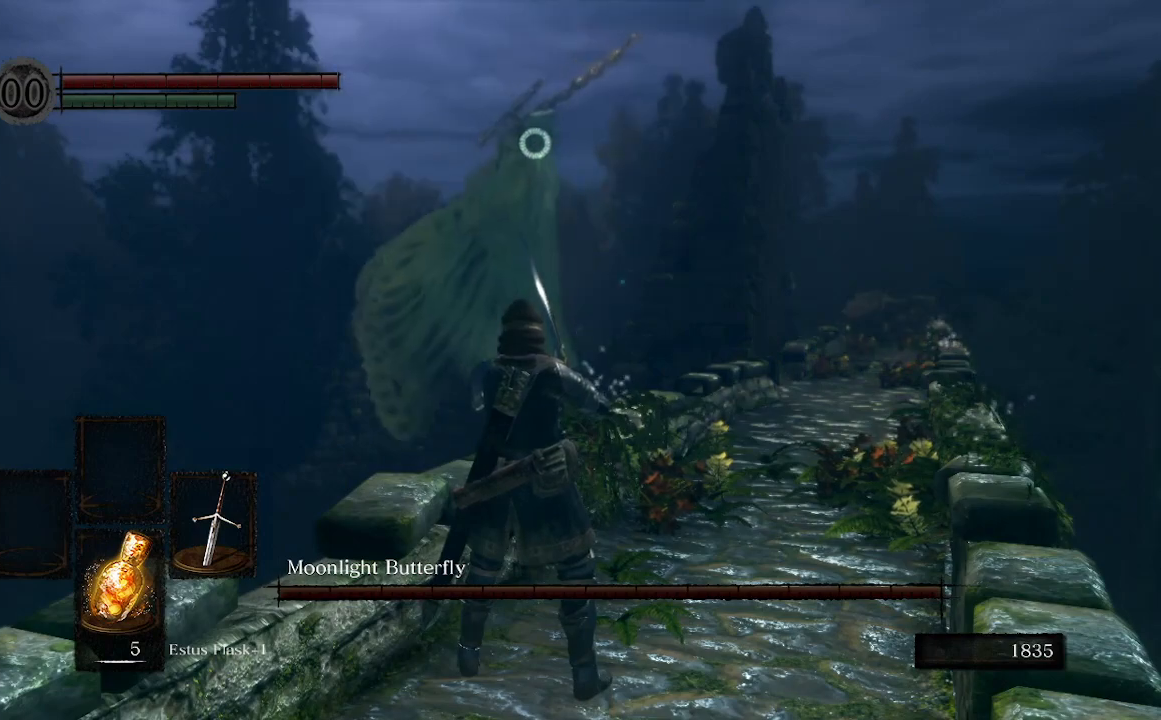
{"buttons": [], "left_stick": "center", "right_stick": "center", "events": []}
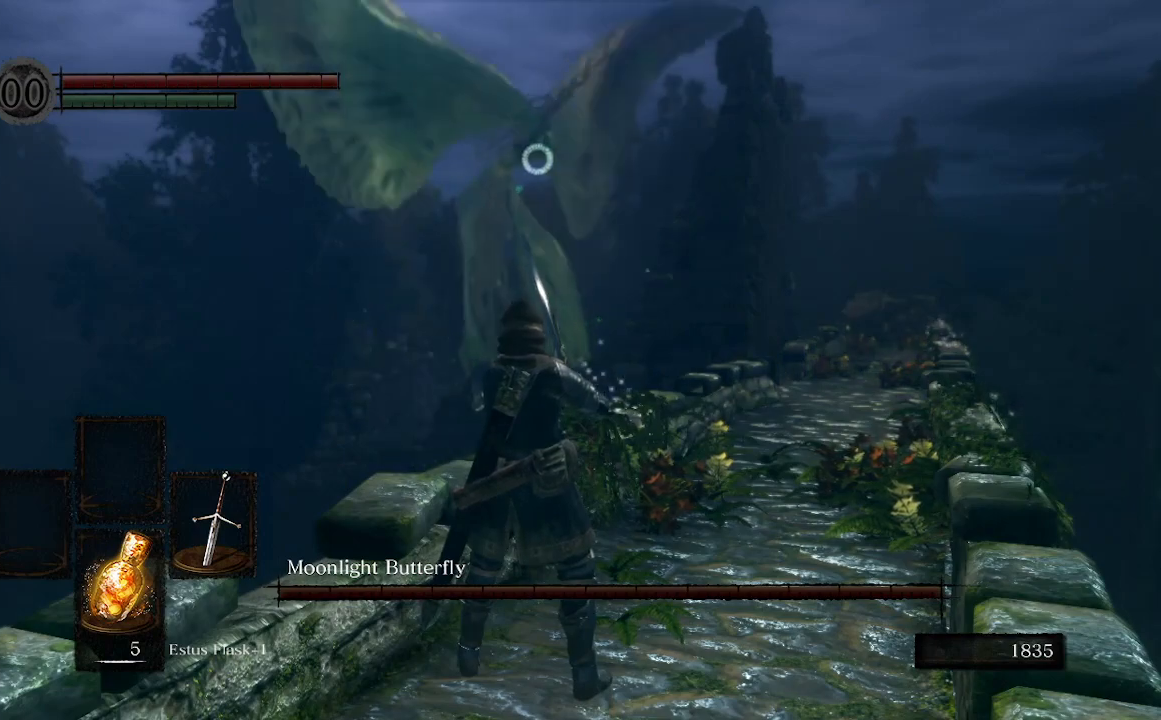
{"buttons": [], "left_stick": "left", "right_stick": "center", "events": [[433, "left_stick", "left"]]}
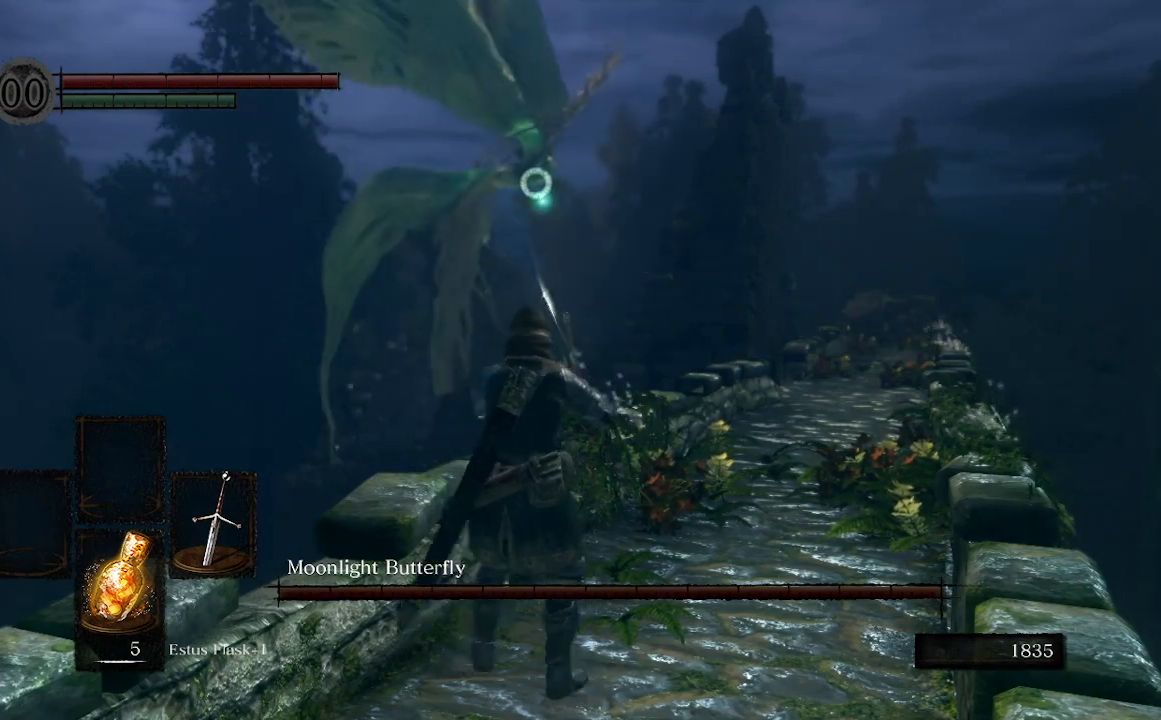
{"buttons": [], "left_stick": "down-left", "right_stick": "center", "events": [[200, "left_stick", "down-right"], [333, "left_stick", "up-left"], [500, "left_stick", "down-left"]]}
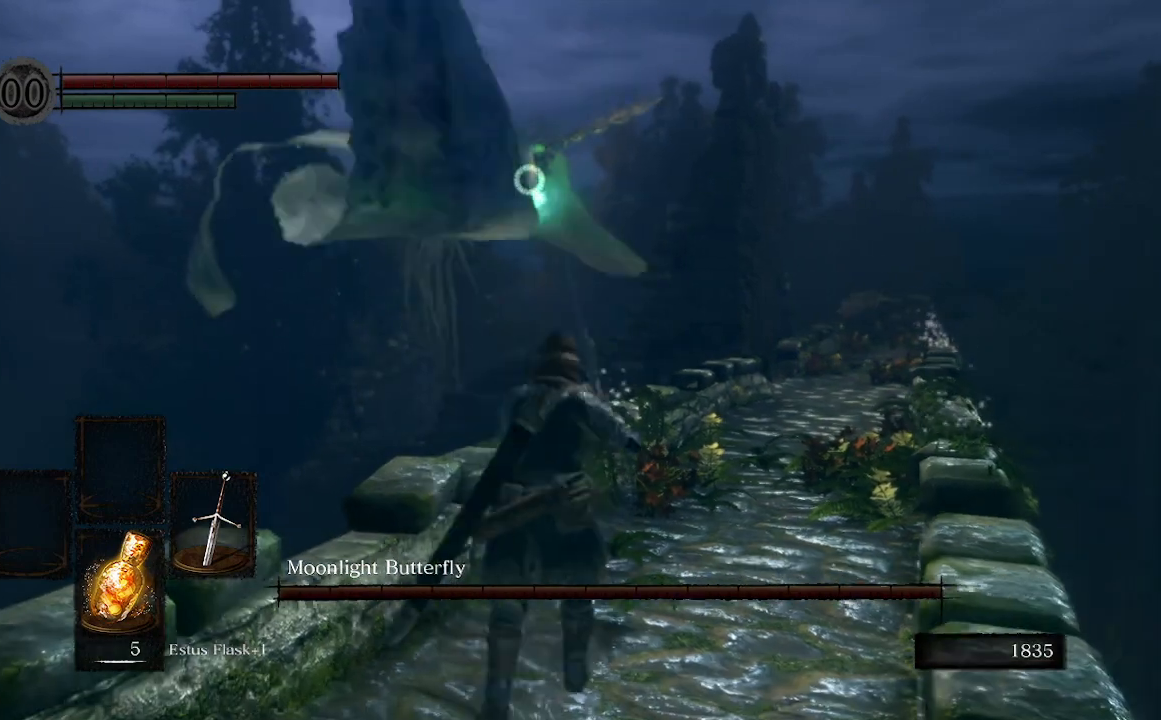
{"buttons": [], "left_stick": "down-right", "right_stick": "center", "events": [[400, "left_stick", "down-right"]]}
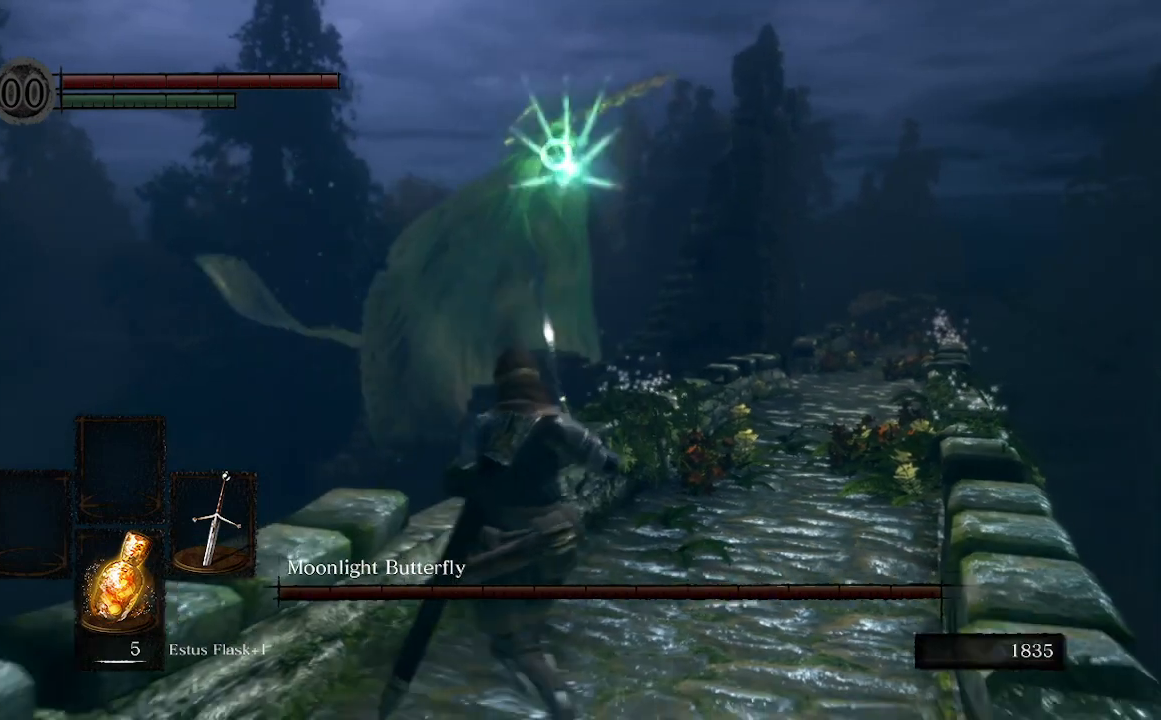
{"buttons": [], "left_stick": "up-right", "right_stick": "center", "events": [[200, "left_stick", "up-right"]]}
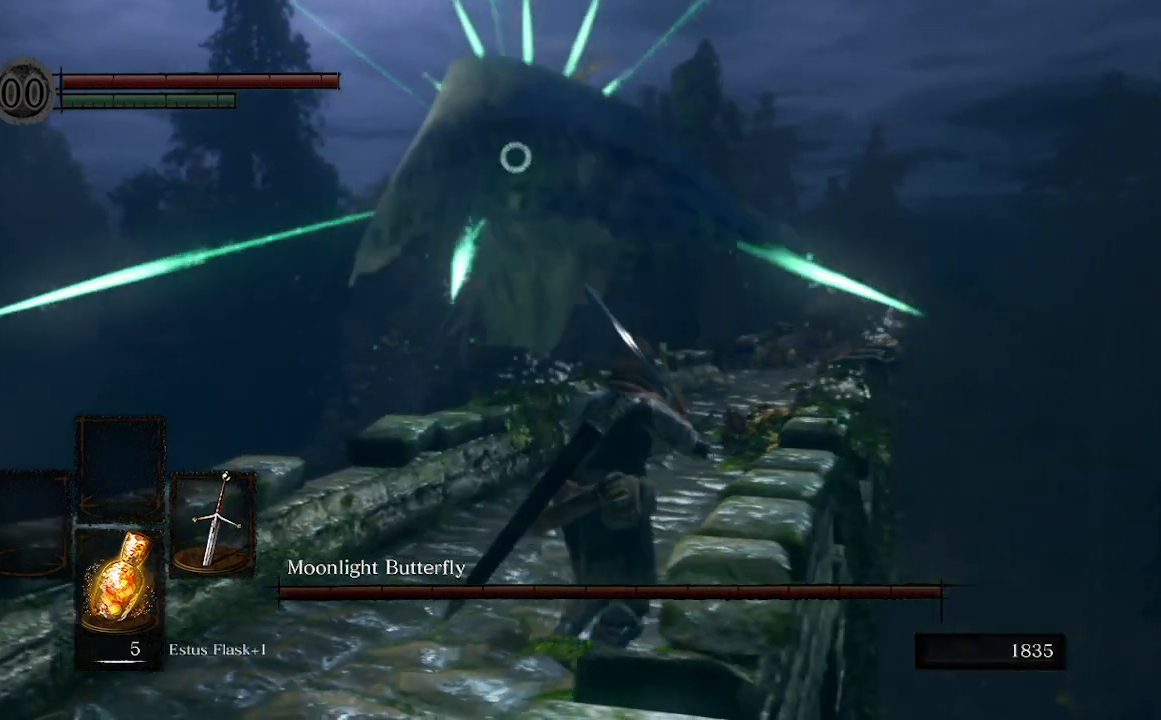
{"buttons": [], "left_stick": "left", "right_stick": "center", "events": [[233, "left_stick", "left"]]}
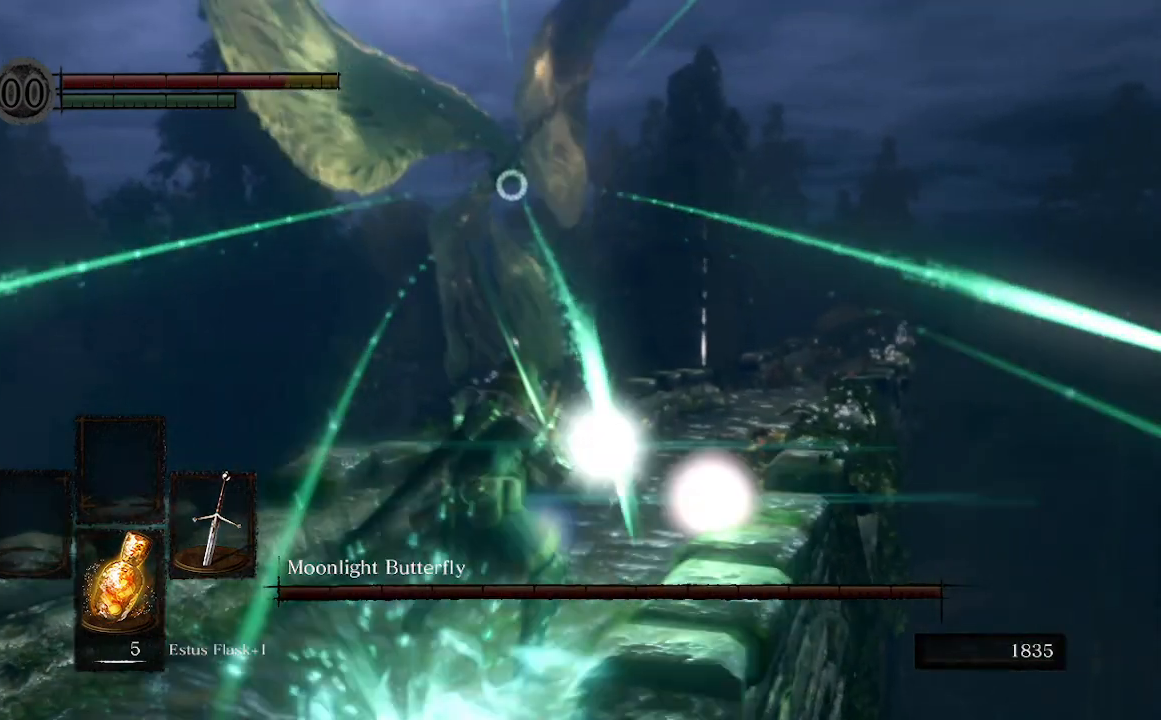
{"buttons": [], "left_stick": "down-left", "right_stick": "center", "events": [[433, "left_stick", "down-left"]]}
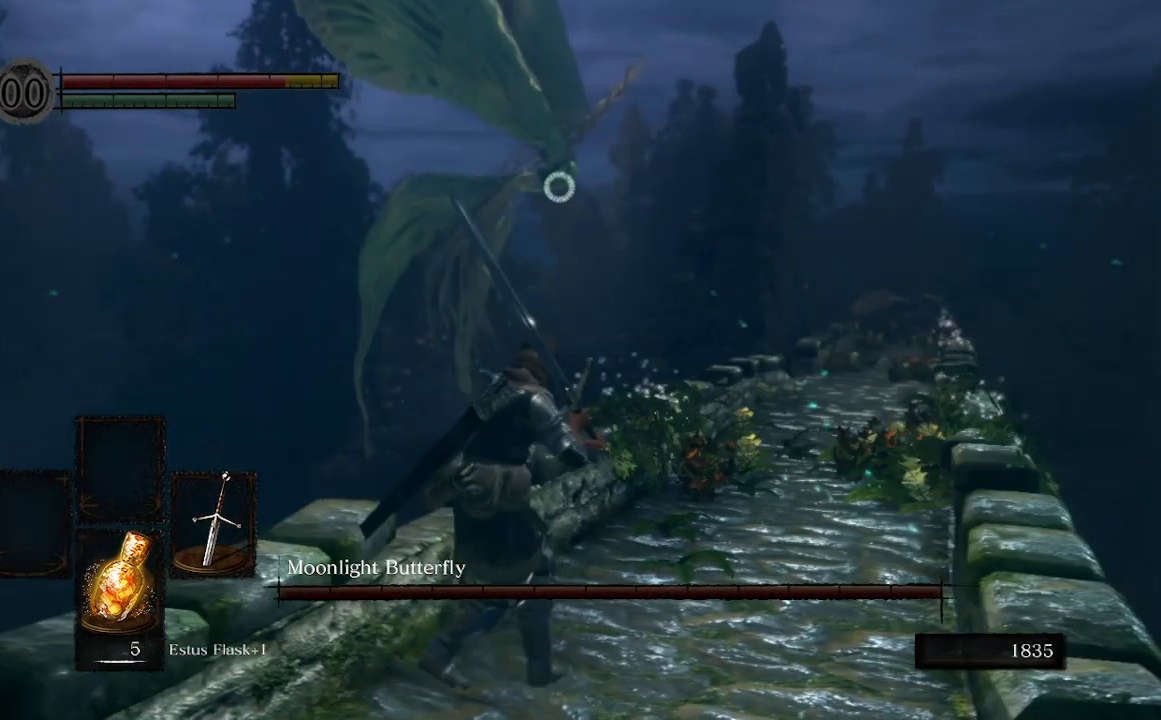
{"buttons": [], "left_stick": "up-right", "right_stick": "center", "events": [[67, "left_stick", "down"], [167, "left_stick", "down-right"], [333, "left_stick", "right"], [433, "left_stick", "up-right"]]}
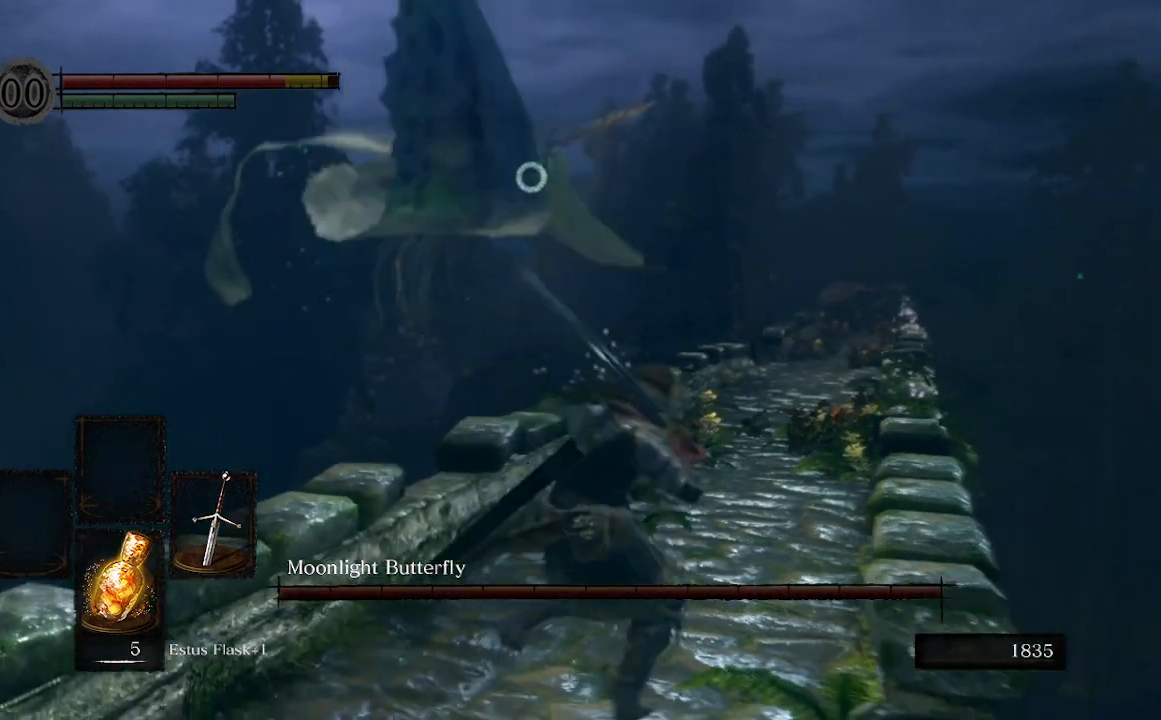
{"buttons": [], "left_stick": "up-right", "right_stick": "center", "events": []}
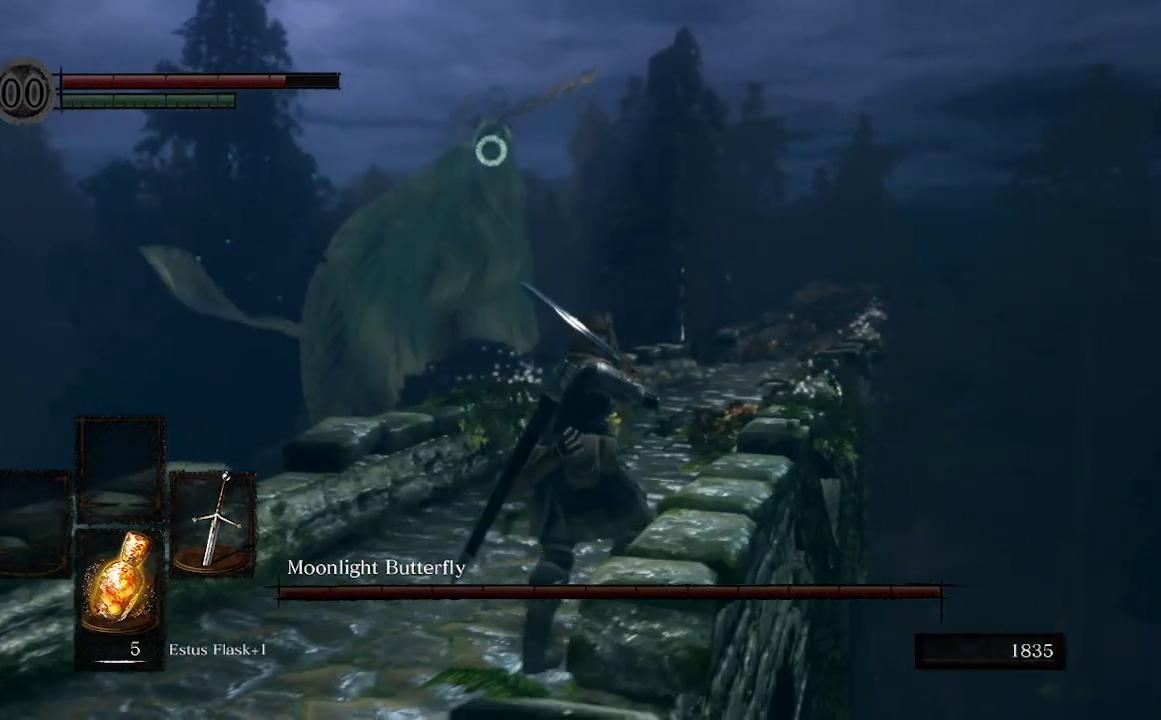
{"buttons": [], "left_stick": "down-right", "right_stick": "center", "events": [[400, "left_stick", "right"], [500, "left_stick", "down-right"]]}
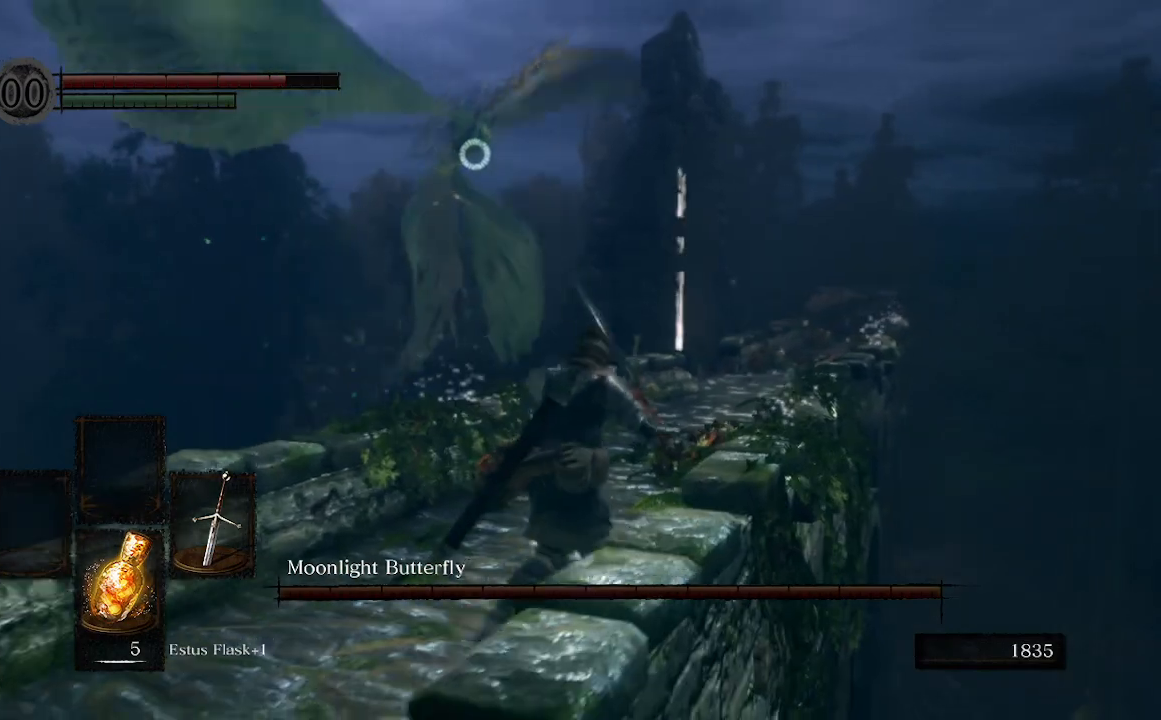
{"buttons": [], "left_stick": "down", "right_stick": "center", "events": [[333, "left_stick", "down"]]}